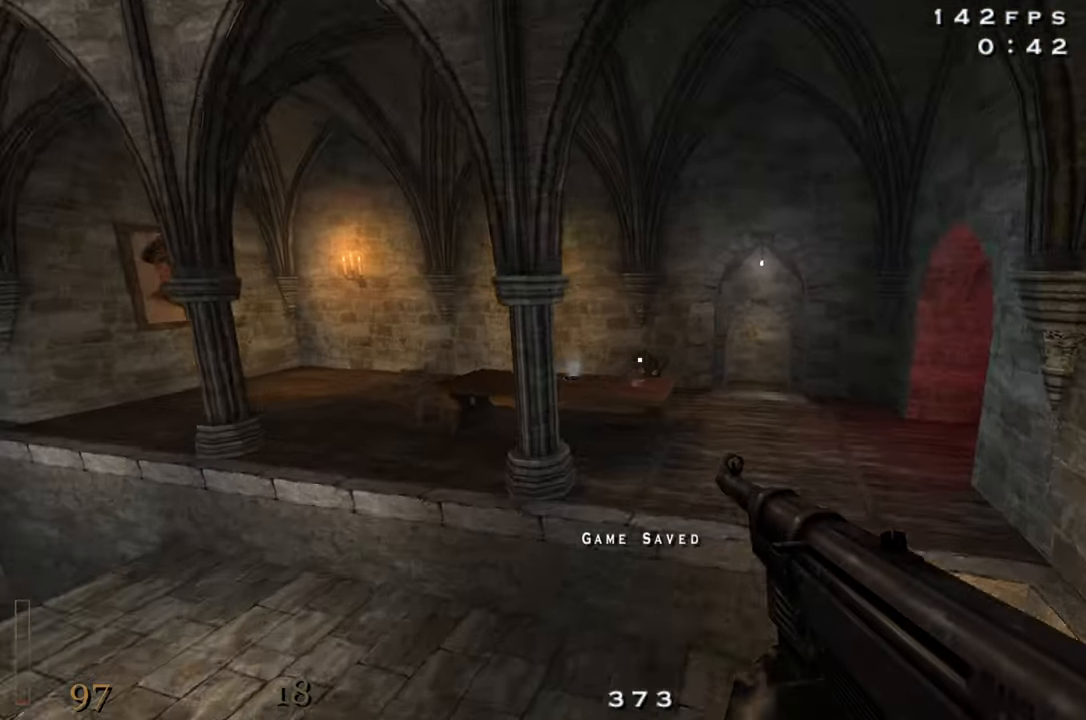
Gameplay with keyboard and mouse; each line is a JSON object with the keys and mouse buttons held at the frame after it. "events" lists presses ("down") and releases ("up") of "1", "2", "3", "4", "5", "a", "alt", "c", "caps_lock", "ctrl", "d", "e", "f", "g", "q", "r", "s", "shift", "space", "t", "tab", "v", "w", "x", "z", "mouse_left", "mouse_wheel" and "mouse_right" between this image and that frame as [ms after this image, input, new state], when the widget could be followed in between. "mouse_left", "mouse_wheel", "mouse_right" = the "left", "wheel", "right" buttons of the "mouse" list. No other keys are recorded. "wheel" means that the mouse wheel is clicked or scrolled. Not read: mouse_move.
{"keys": ["a", "w"], "mouse": [], "events": [[66, "a", "down"], [66, "mouse_left", "down"], [66, "w", "up"], [433, "mouse_left", "up"], [483, "w", "down"]]}
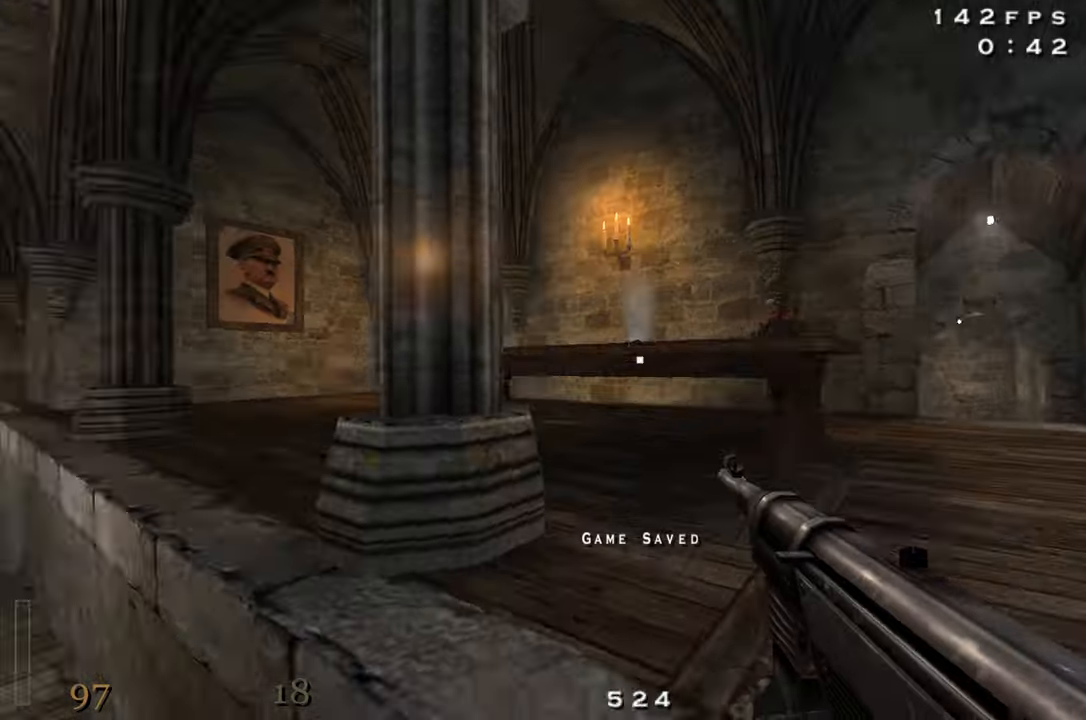
{"keys": ["d", "w"], "mouse": [], "events": [[83, "a", "up"], [500, "d", "down"]]}
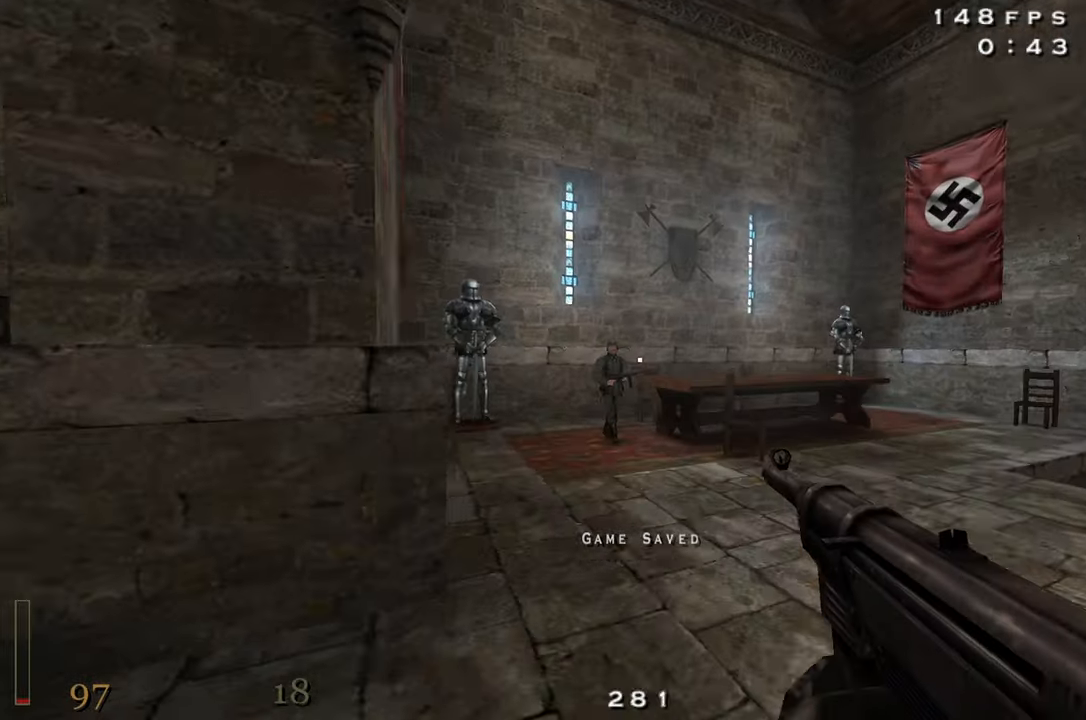
{"keys": ["d", "w"], "mouse": [], "events": [[100, "mouse_left", "down"], [417, "mouse_left", "up"]]}
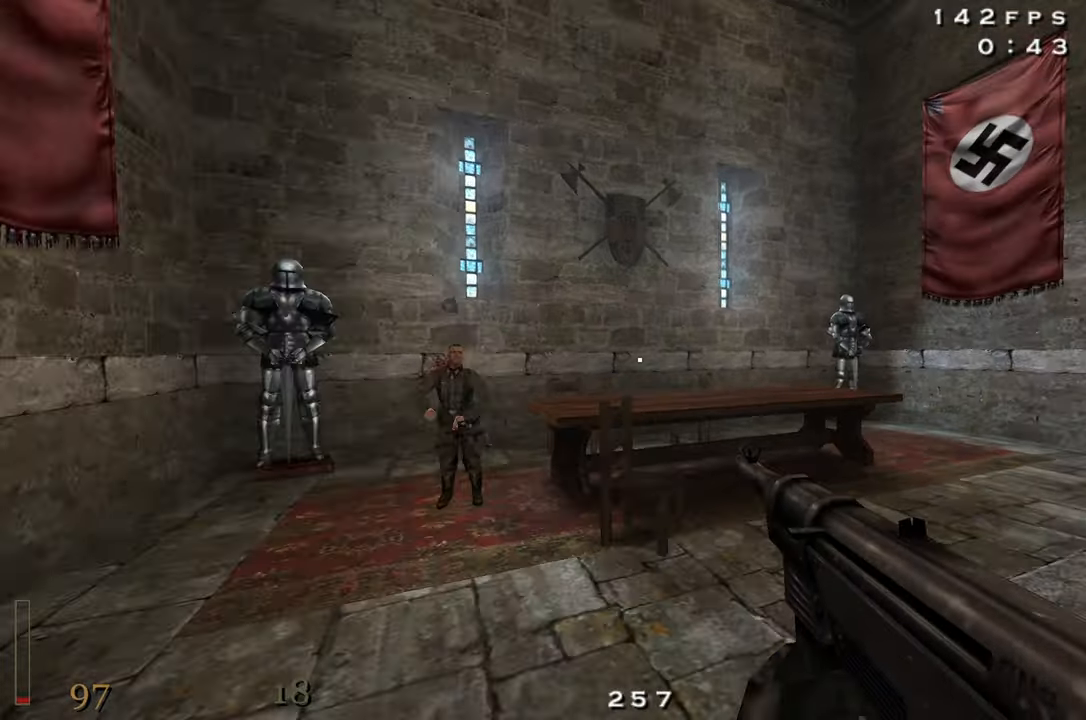
{"keys": ["d", "w"], "mouse": [], "events": [[117, "shift", "down"], [300, "shift", "up"], [300, "space", "down"], [383, "space", "up"]]}
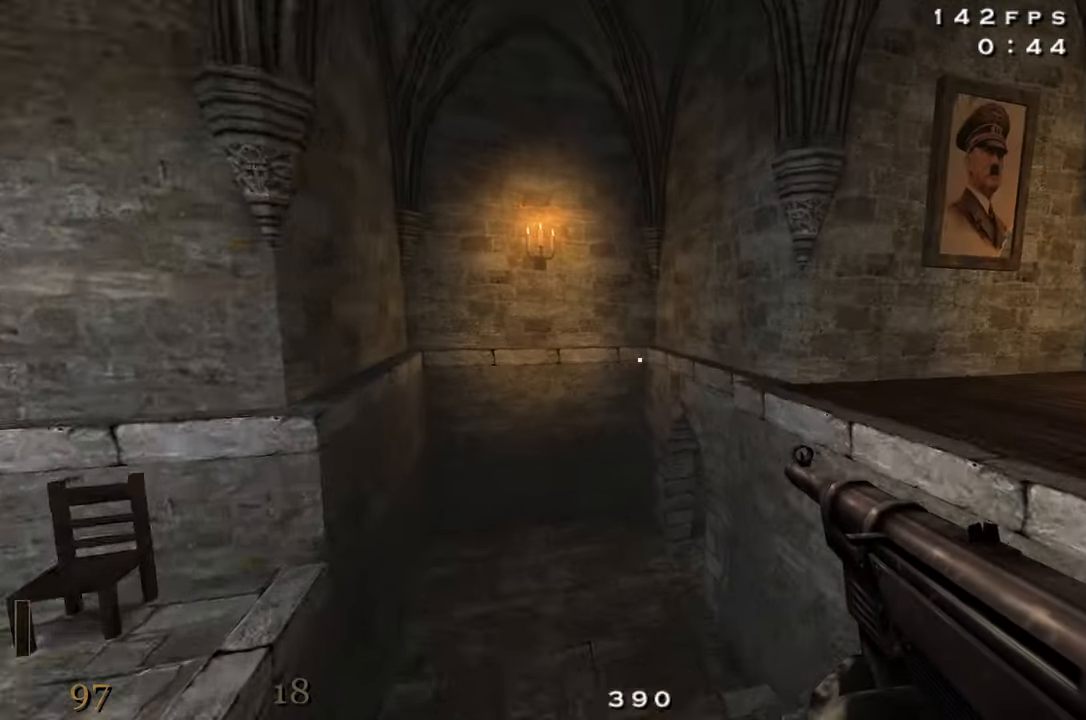
{"keys": ["w"], "mouse": [], "events": [[500, "d", "up"]]}
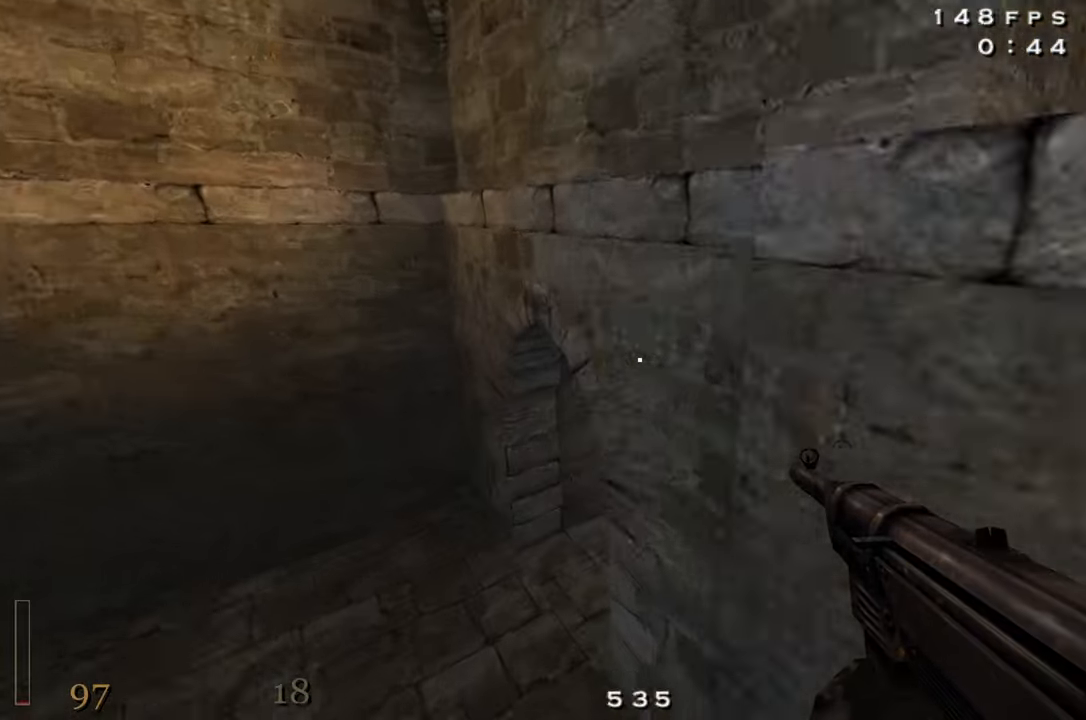
{"keys": ["d", "w"], "mouse": [], "events": [[100, "a", "down"], [150, "w", "up"], [183, "w", "down"], [233, "a", "up"], [283, "d", "down"]]}
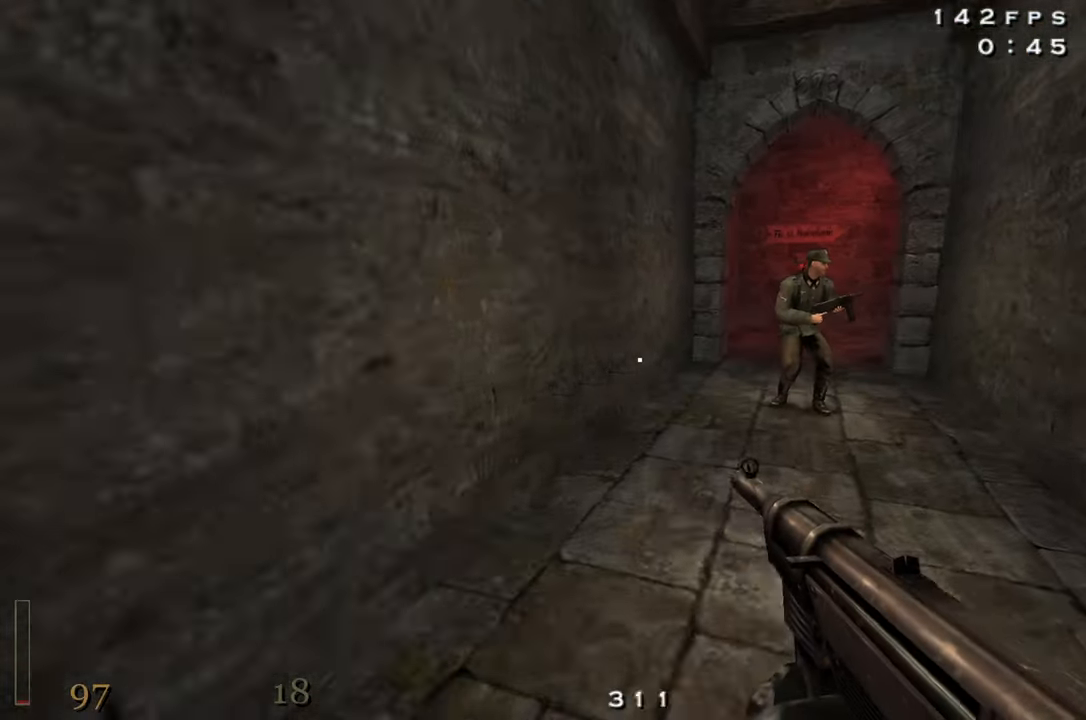
{"keys": ["w"], "mouse": [], "events": [[67, "d", "up"], [300, "mouse_left", "down"], [433, "mouse_left", "up"]]}
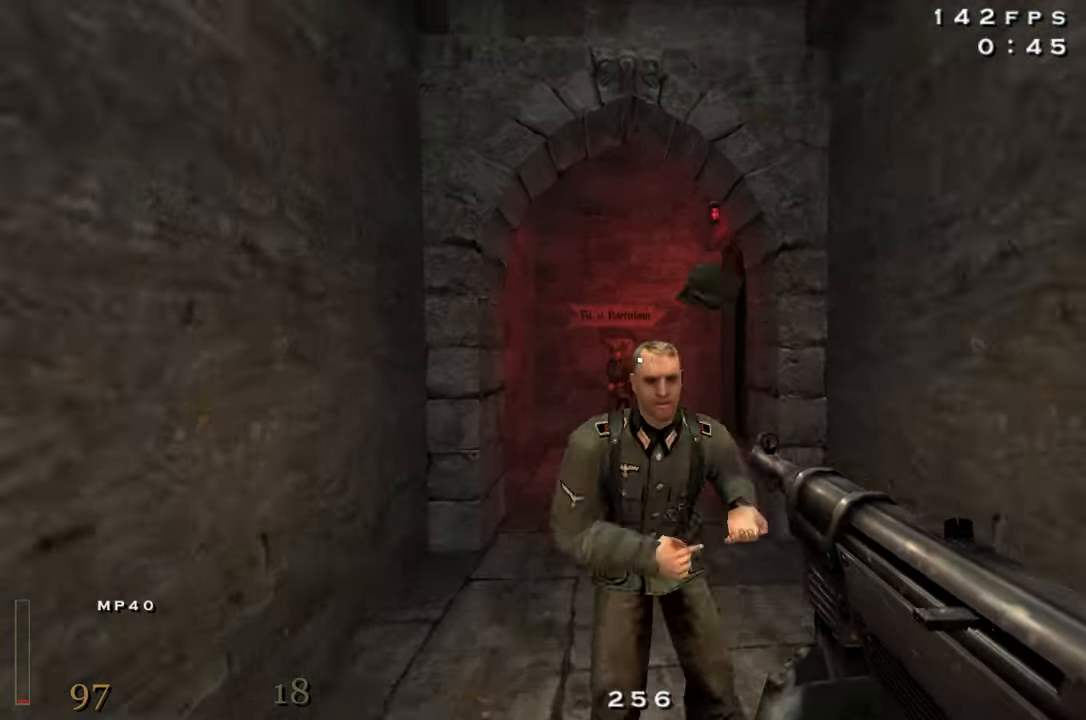
{"keys": ["w"], "mouse": [], "events": [[217, "mouse_left", "down"], [417, "mouse_left", "up"]]}
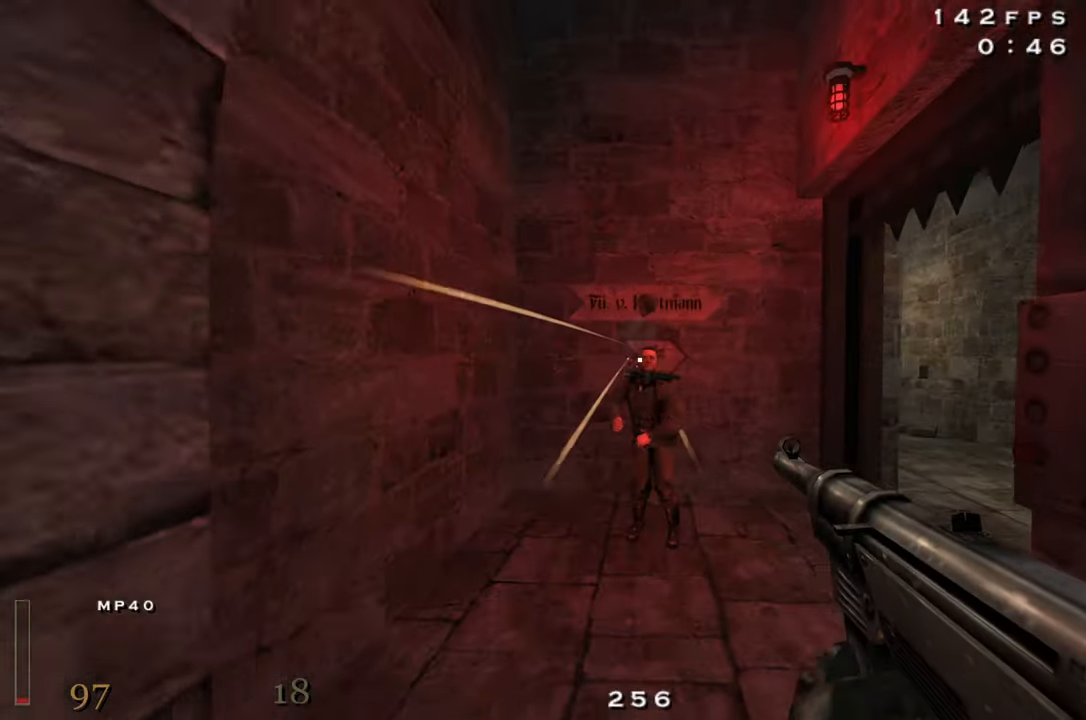
{"keys": ["d", "w"], "mouse": [], "events": [[283, "d", "down"]]}
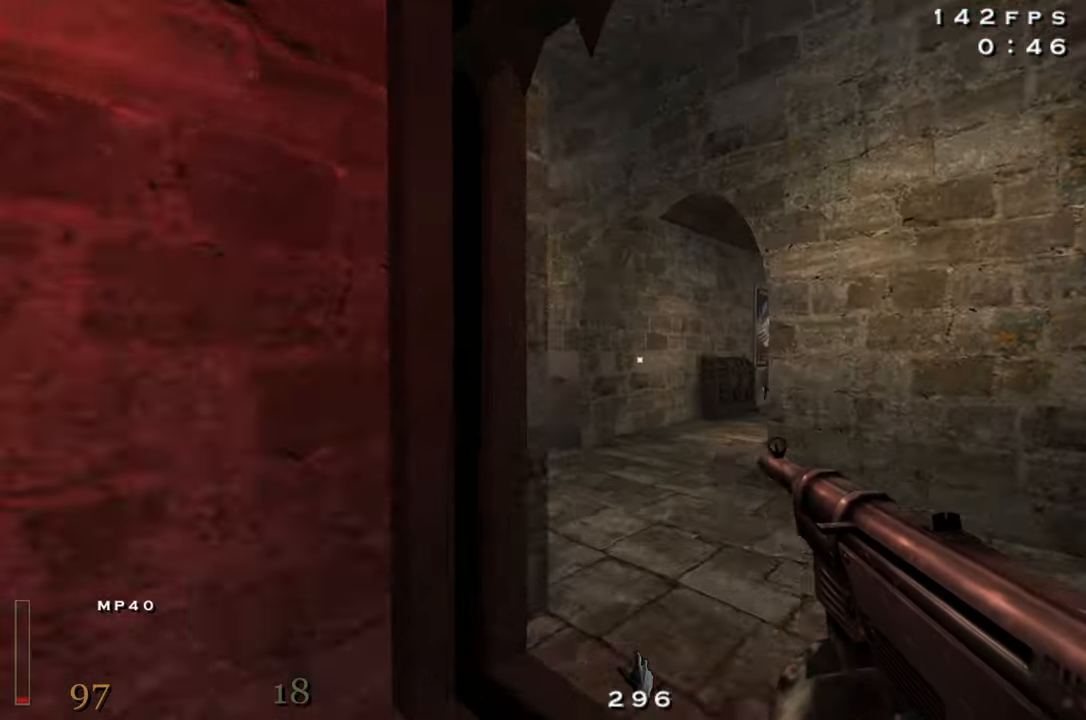
{"keys": ["a", "w"], "mouse": ["left"], "events": [[17, "d", "up"], [250, "mouse_left", "down"], [433, "a", "down"]]}
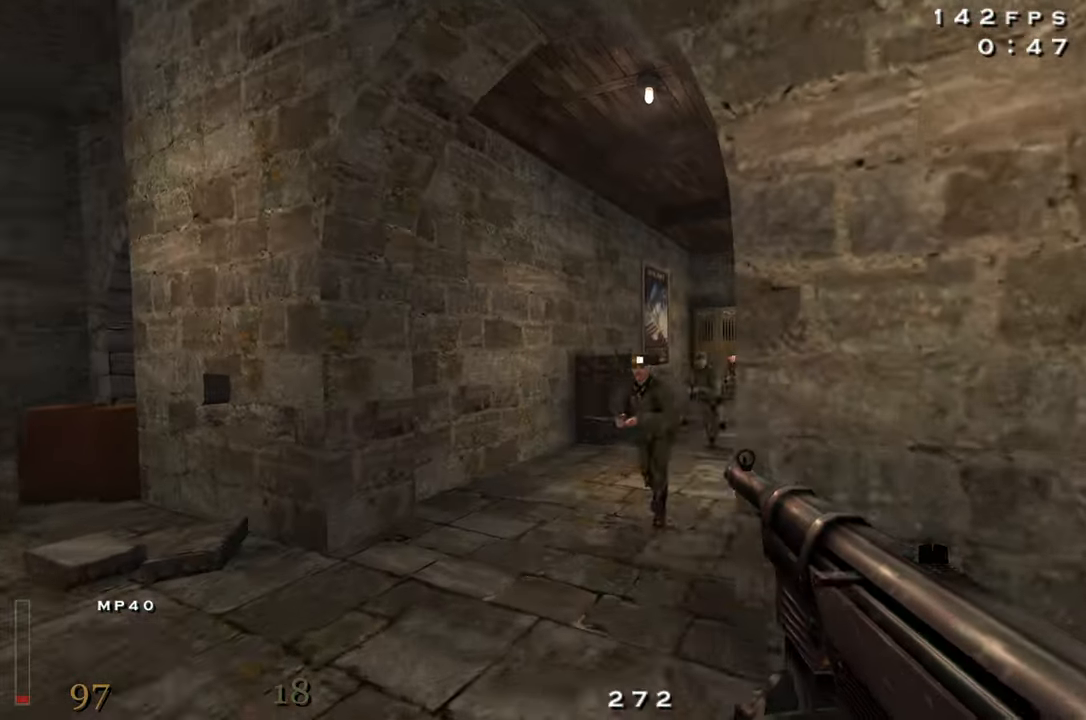
{"keys": ["w", "x"], "mouse": ["left"], "events": [[133, "a", "up"], [183, "d", "down"], [183, "mouse_left", "up"], [267, "d", "up"], [367, "mouse_left", "down"], [400, "x", "down"]]}
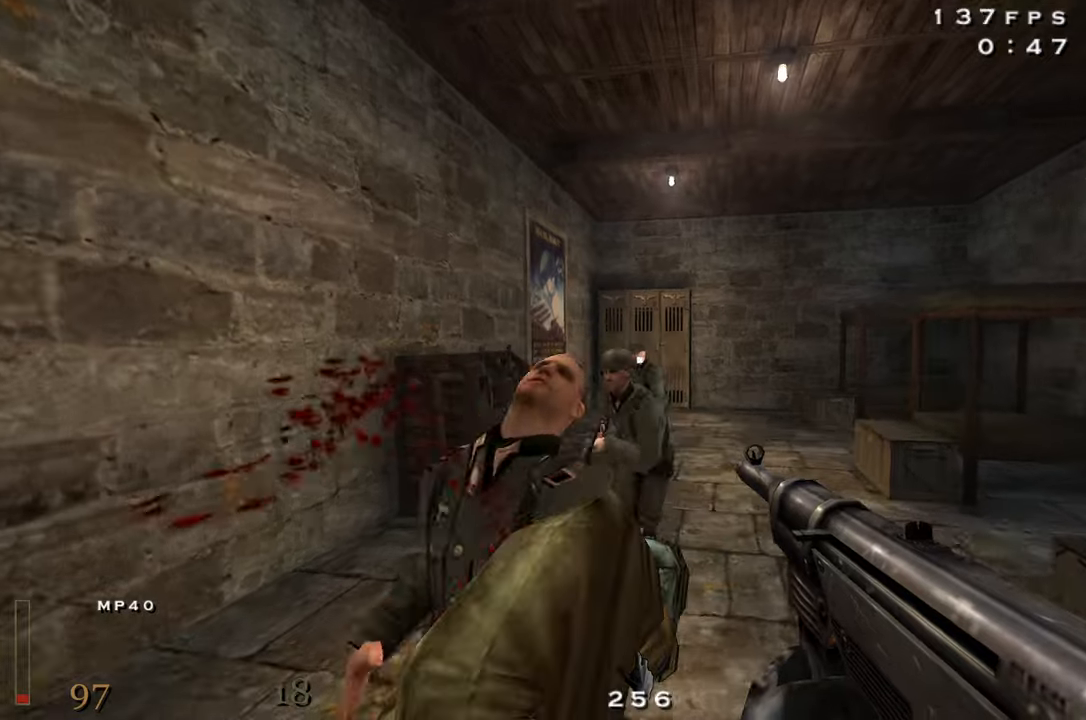
{"keys": ["w"], "mouse": ["left"], "events": [[50, "x", "up"]]}
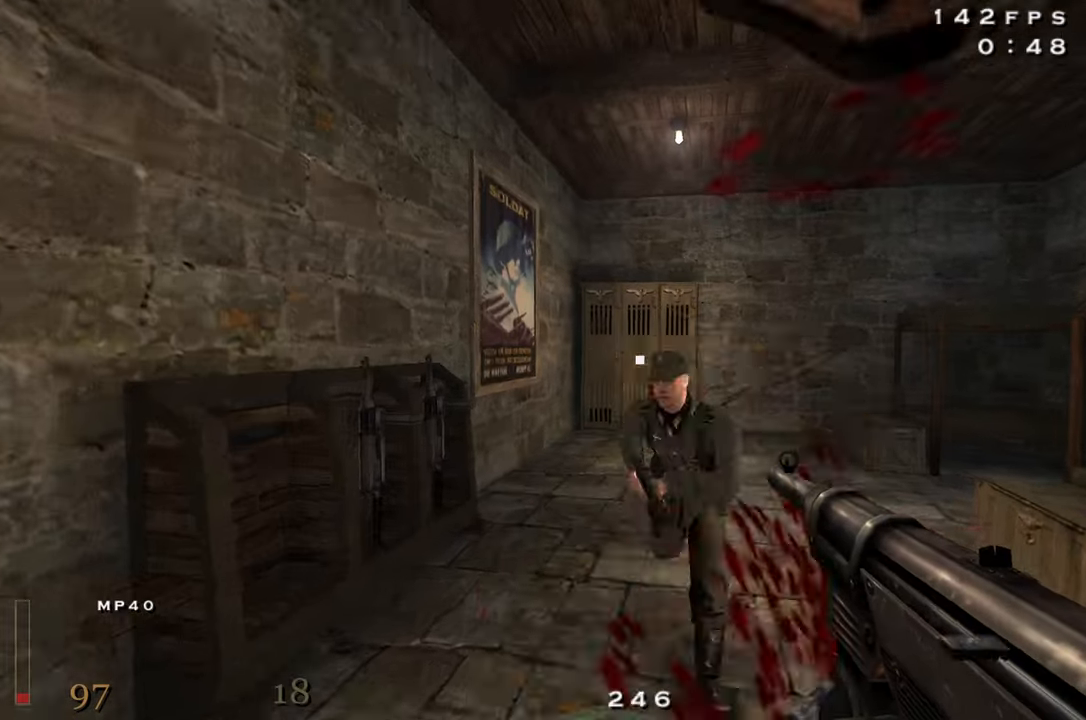
{"keys": ["a"], "mouse": [], "events": [[117, "w", "up"], [250, "mouse_left", "up"], [250, "s", "down"], [400, "a", "down"], [434, "s", "up"]]}
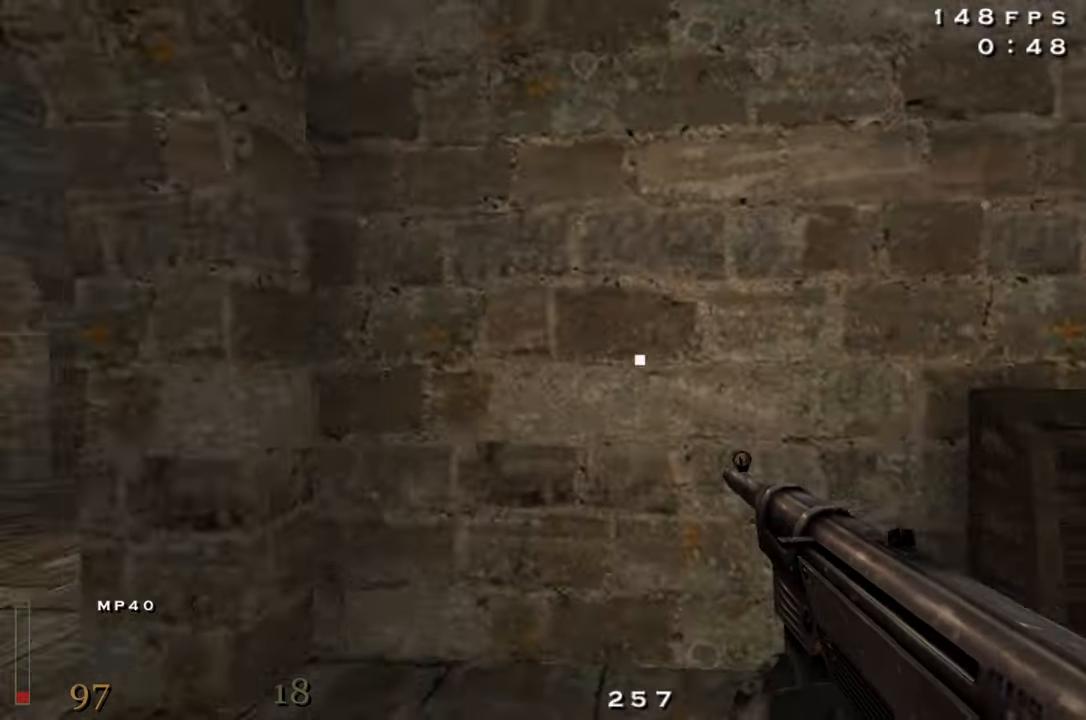
{"keys": ["s"], "mouse": ["left"], "events": [[167, "a", "up"], [167, "s", "down"], [450, "mouse_left", "down"]]}
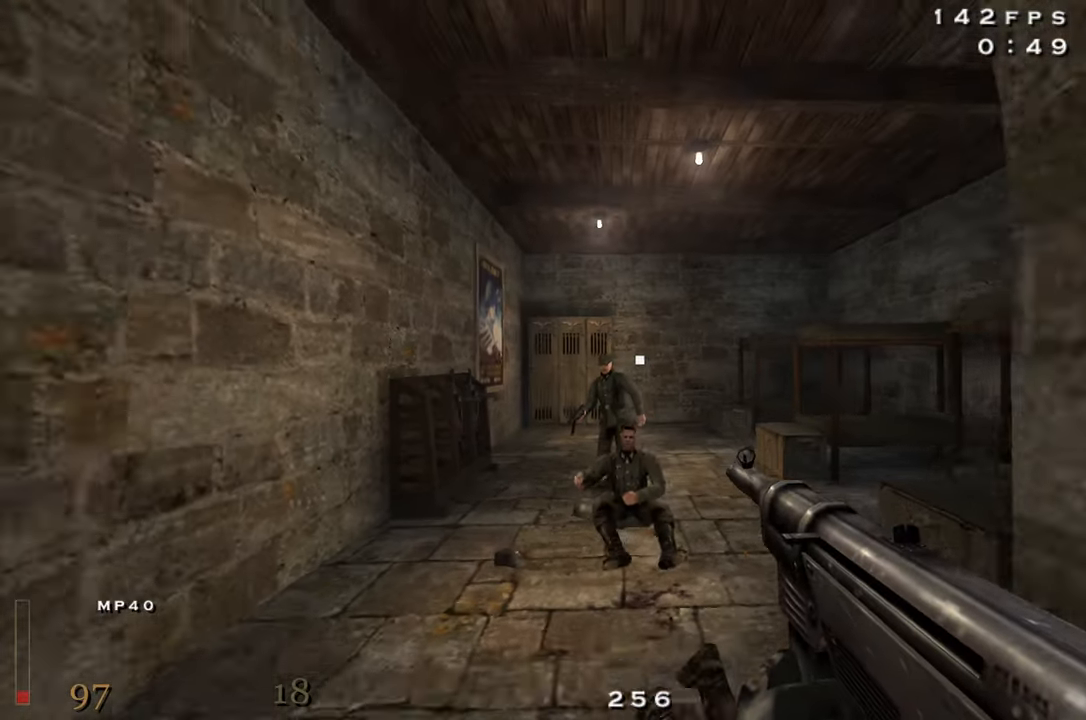
{"keys": ["c", "s"], "mouse": [], "events": [[150, "c", "down"], [284, "mouse_left", "up"]]}
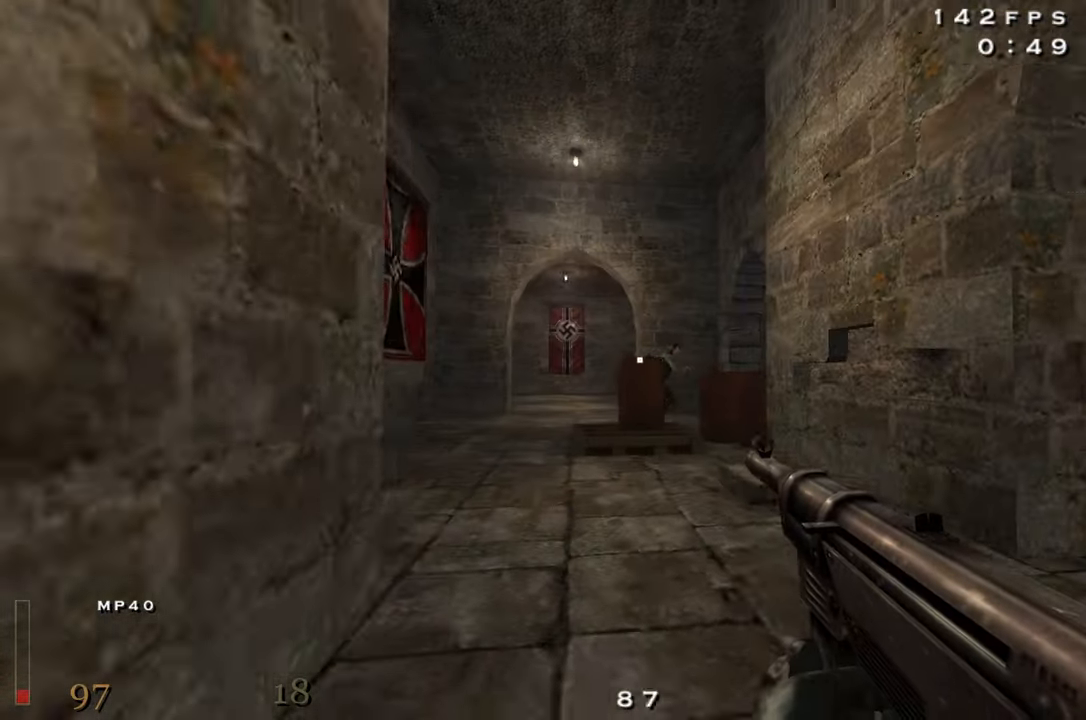
{"keys": ["c"], "mouse": ["left"], "events": [[300, "mouse_left", "down"], [350, "s", "up"]]}
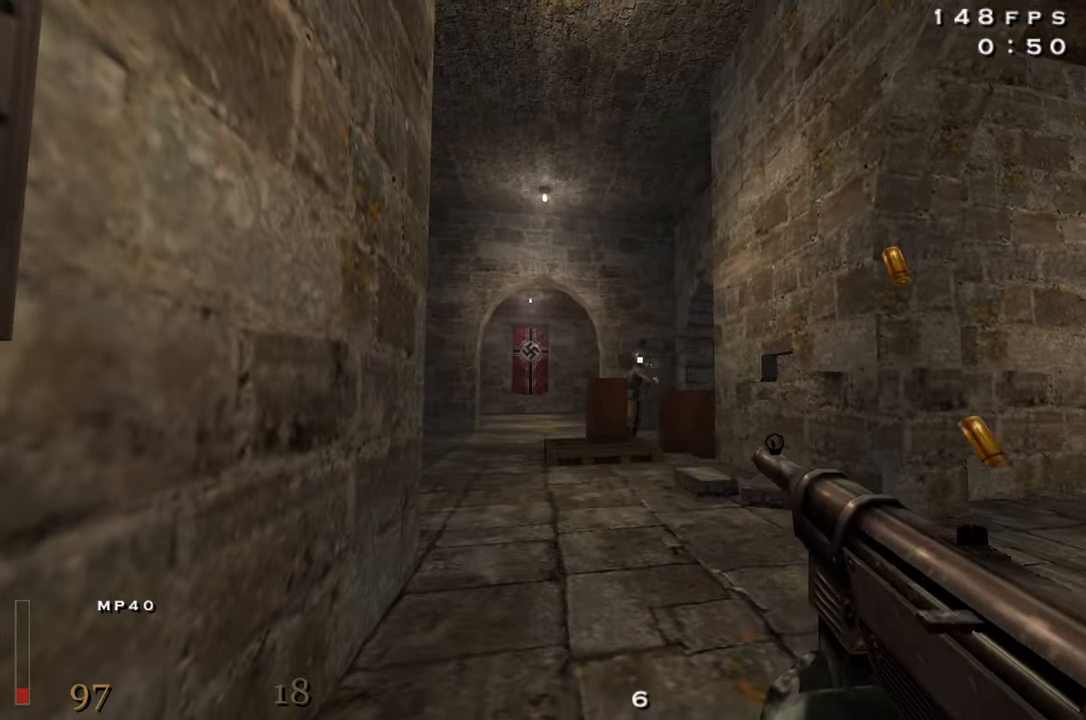
{"keys": ["c", "w"], "mouse": [], "events": [[34, "d", "down"], [167, "d", "up"], [167, "mouse_left", "up"], [317, "w", "down"]]}
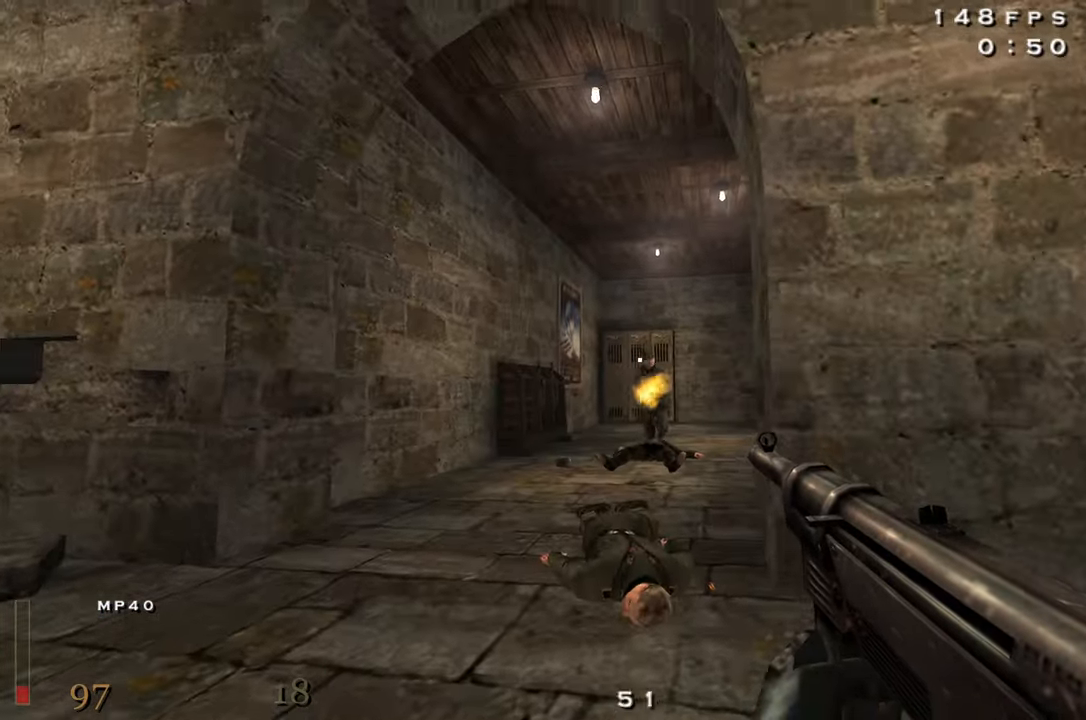
{"keys": ["a"], "mouse": [], "events": [[50, "mouse_left", "down"], [150, "w", "up"], [384, "mouse_left", "up"], [384, "s", "down"], [417, "c", "up"], [467, "a", "down"], [467, "s", "up"]]}
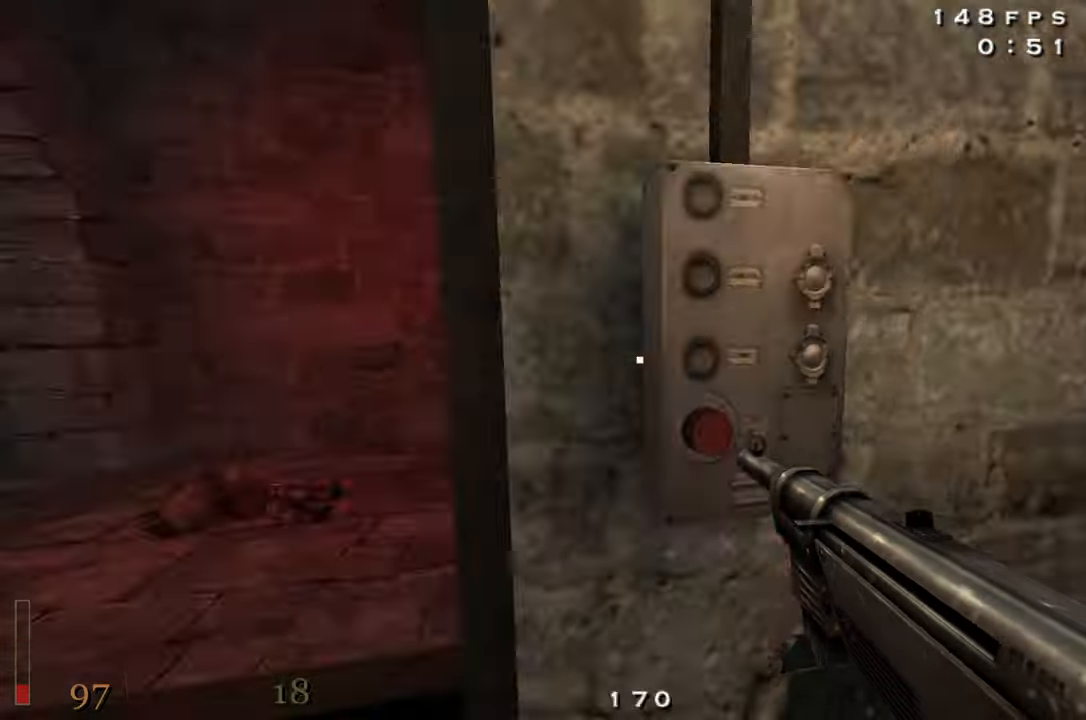
{"keys": ["w"], "mouse": [], "events": [[67, "r", "down"], [67, "w", "down"], [200, "a", "up"], [250, "r", "up"]]}
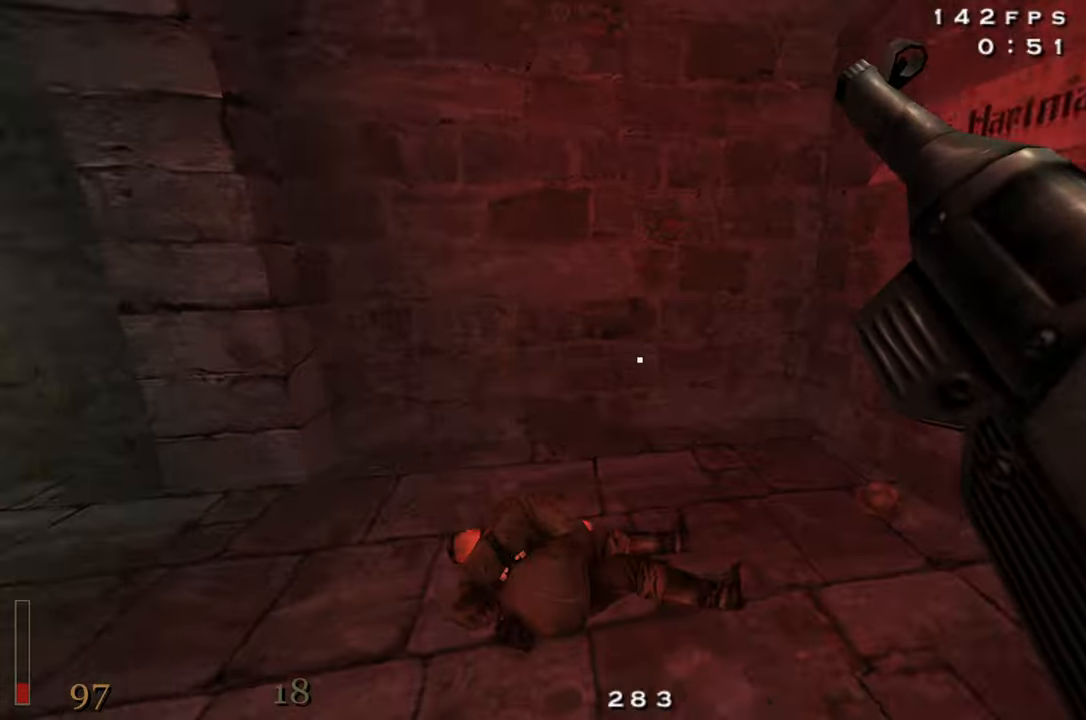
{"keys": ["a", "shift", "space", "w"], "mouse": [], "events": [[34, "a", "down"], [267, "shift", "down"], [417, "space", "down"]]}
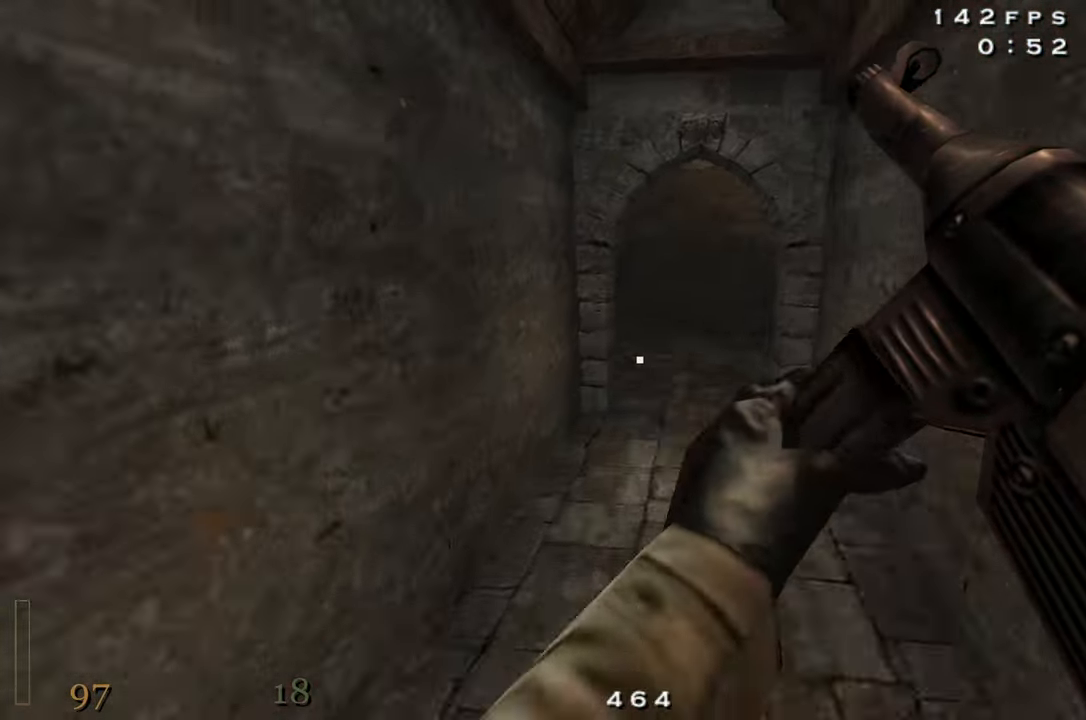
{"keys": ["a", "w"], "mouse": [], "events": [[50, "space", "up"], [100, "shift", "up"], [184, "a", "up"], [184, "d", "down"], [284, "d", "up"], [334, "a", "down"]]}
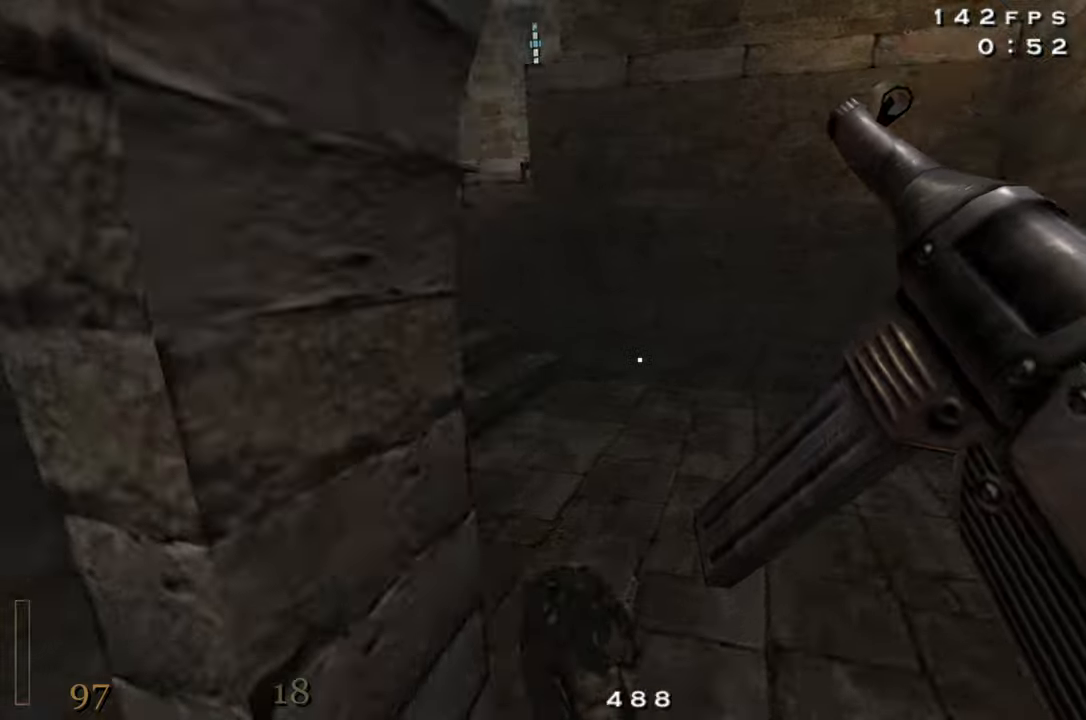
{"keys": ["a", "w"], "mouse": [], "events": [[250, "shift", "down"], [383, "space", "down"], [483, "shift", "up"], [483, "space", "up"]]}
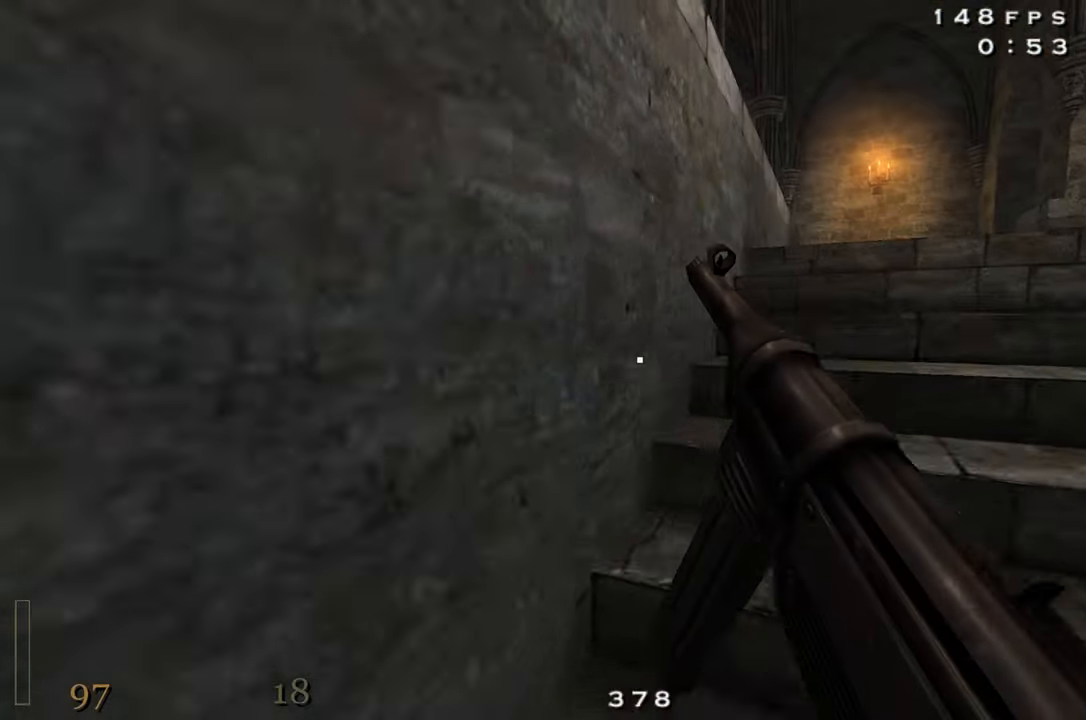
{"keys": ["w"], "mouse": [], "events": [[133, "a", "up"]]}
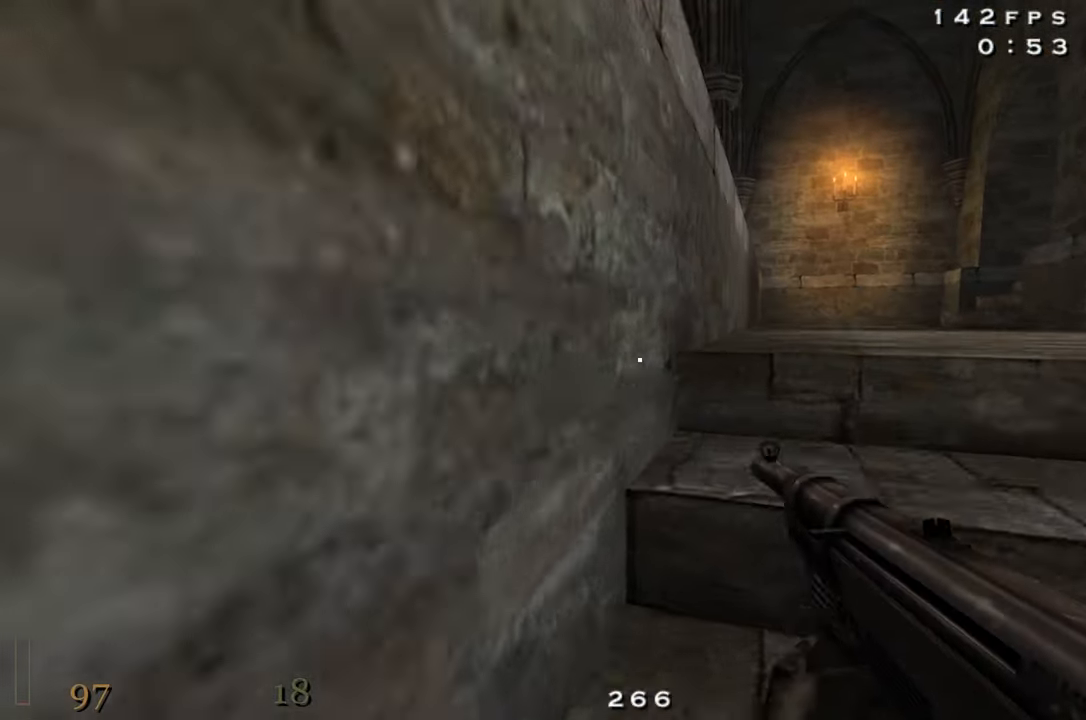
{"keys": ["space", "w"], "mouse": [], "events": [[416, "space", "down"]]}
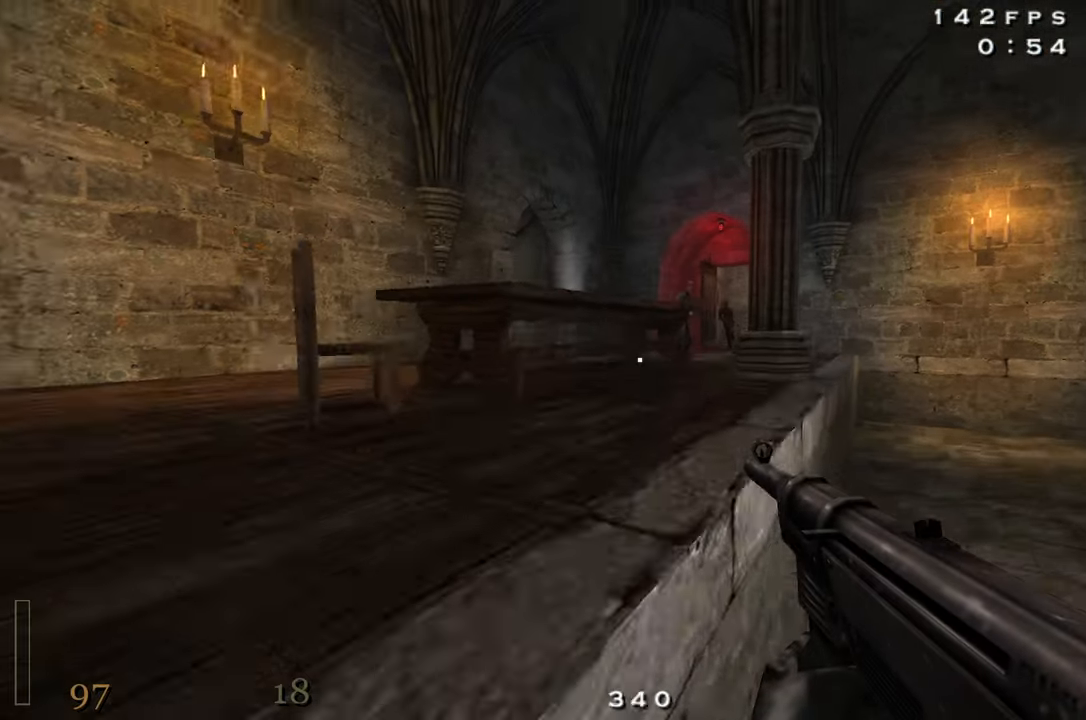
{"keys": ["a", "w"], "mouse": ["left"], "events": [[66, "a", "down"], [66, "space", "up"], [350, "space", "down"], [483, "mouse_left", "down"], [483, "space", "up"]]}
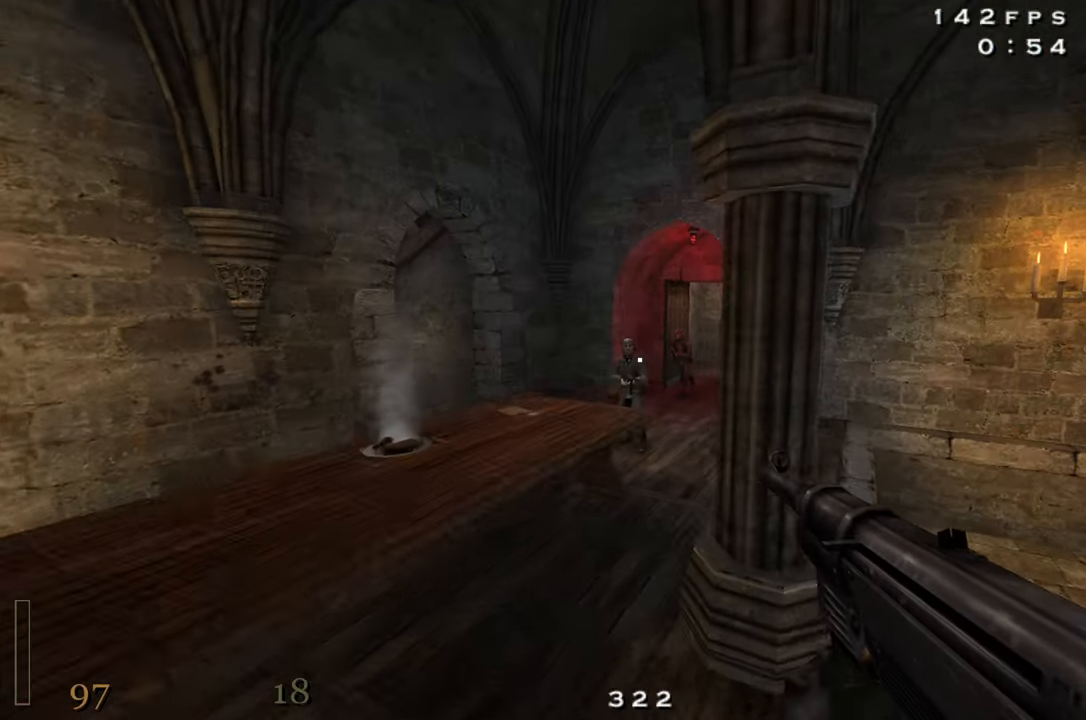
{"keys": ["space", "w"], "mouse": ["left"], "events": [[33, "a", "up"], [500, "space", "down"]]}
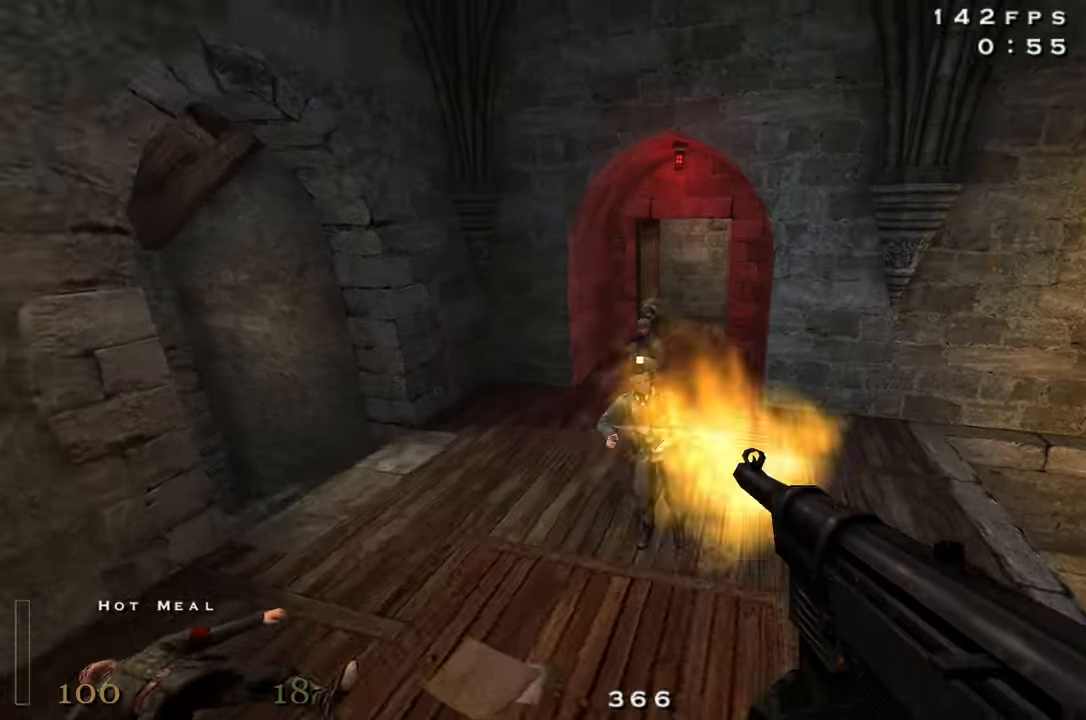
{"keys": ["d", "w"], "mouse": ["left", "right"], "events": [[100, "space", "up"], [150, "d", "down"], [183, "mouse_right", "down"]]}